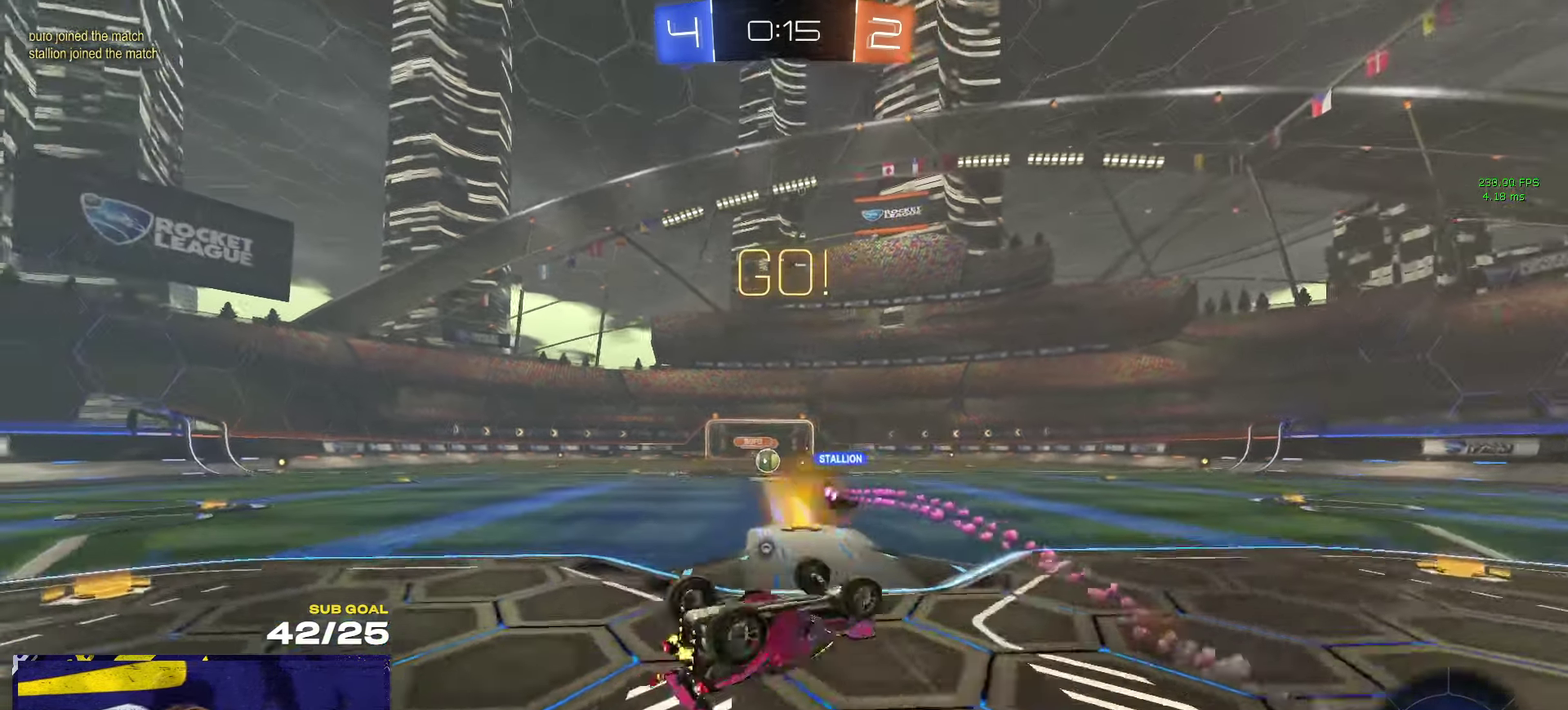
Gameplay with a controller (Xbox layout); each line is a JSON object with the inputs held at the frame after it. "events" lists button and stick changes between this image and that frame as [ms after this image, input, new state], when the widget could be followed in between.
{"buttons": ["R2"], "left_stick": "center", "right_stick": "center", "events": [[116, "left_stick", "left"], [183, "left_stick", "up-left"], [266, "Y", "down"], [333, "L1", "up"], [333, "Y", "up"], [500, "left_stick", "center"]]}
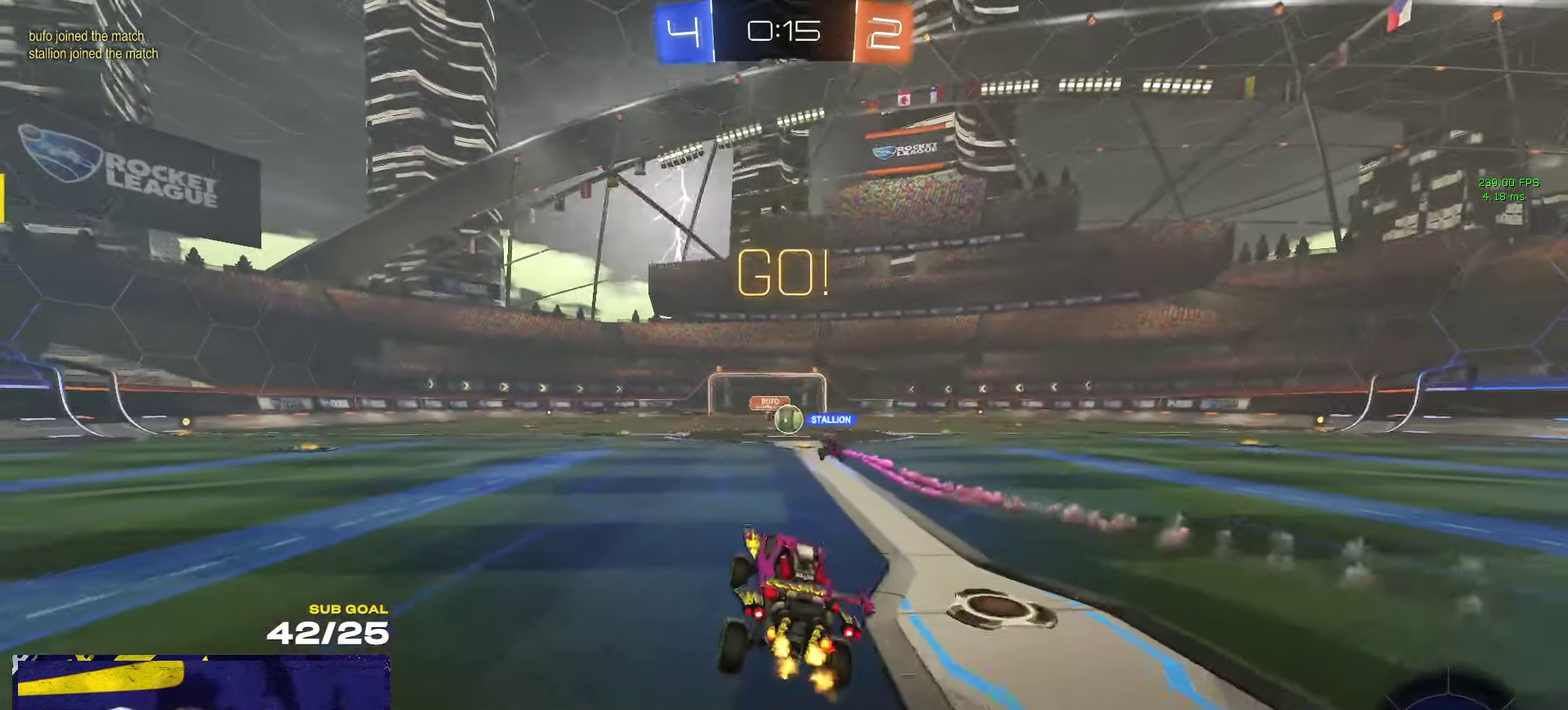
{"buttons": ["R2"], "left_stick": "right", "right_stick": "center"}
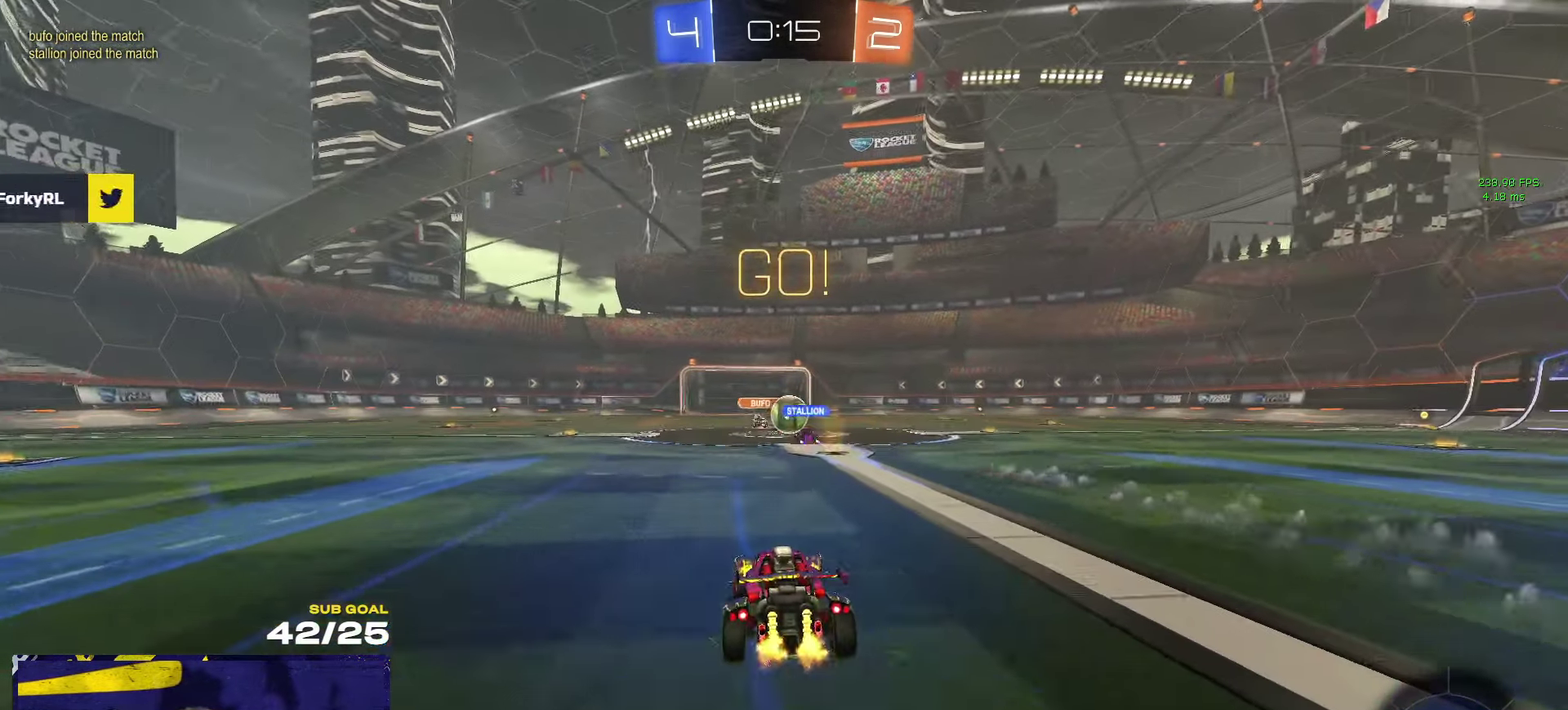
{"buttons": ["R2"], "left_stick": "right", "right_stick": "center"}
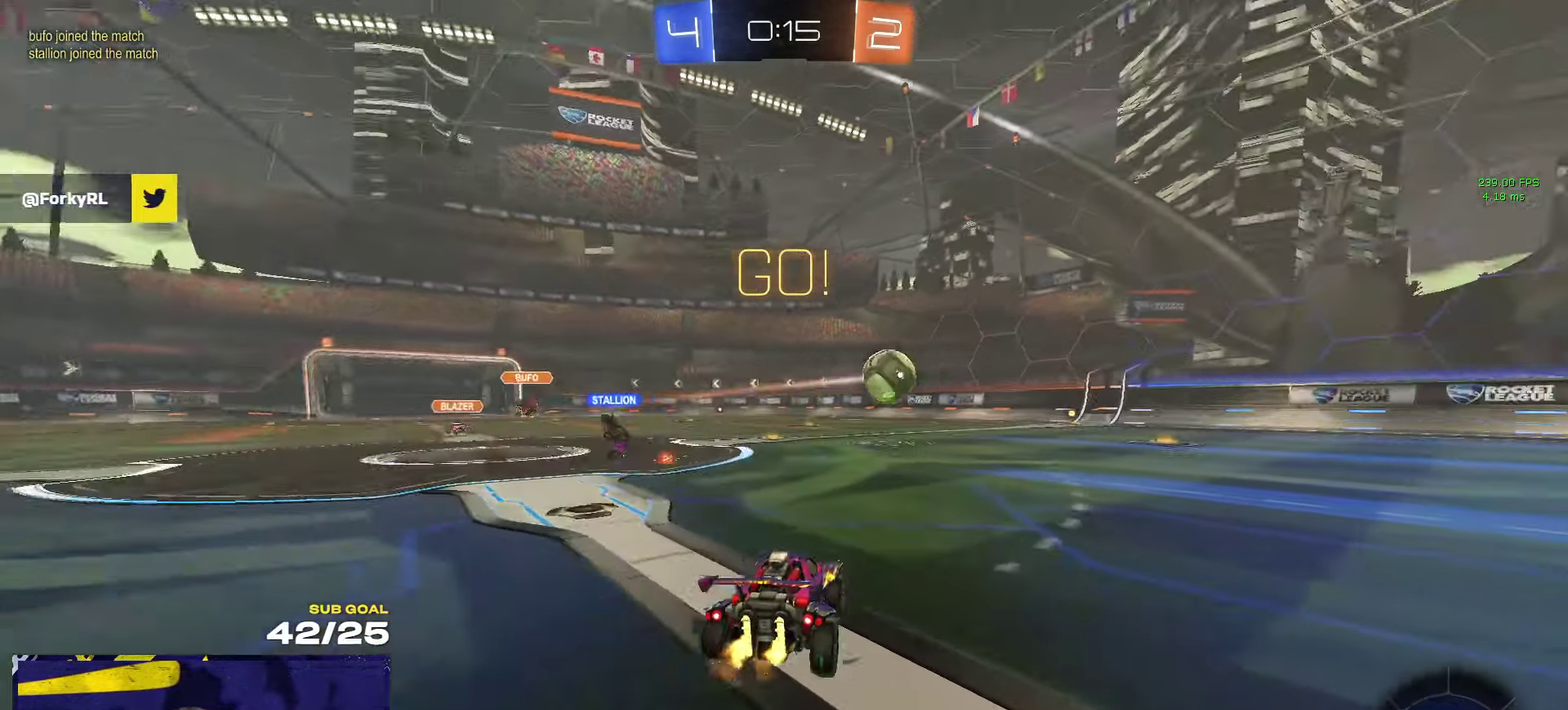
{"buttons": ["R1", "R2"], "left_stick": "right", "right_stick": "center", "events": [[50, "R1", "down"], [133, "X", "down"], [216, "X", "up"]]}
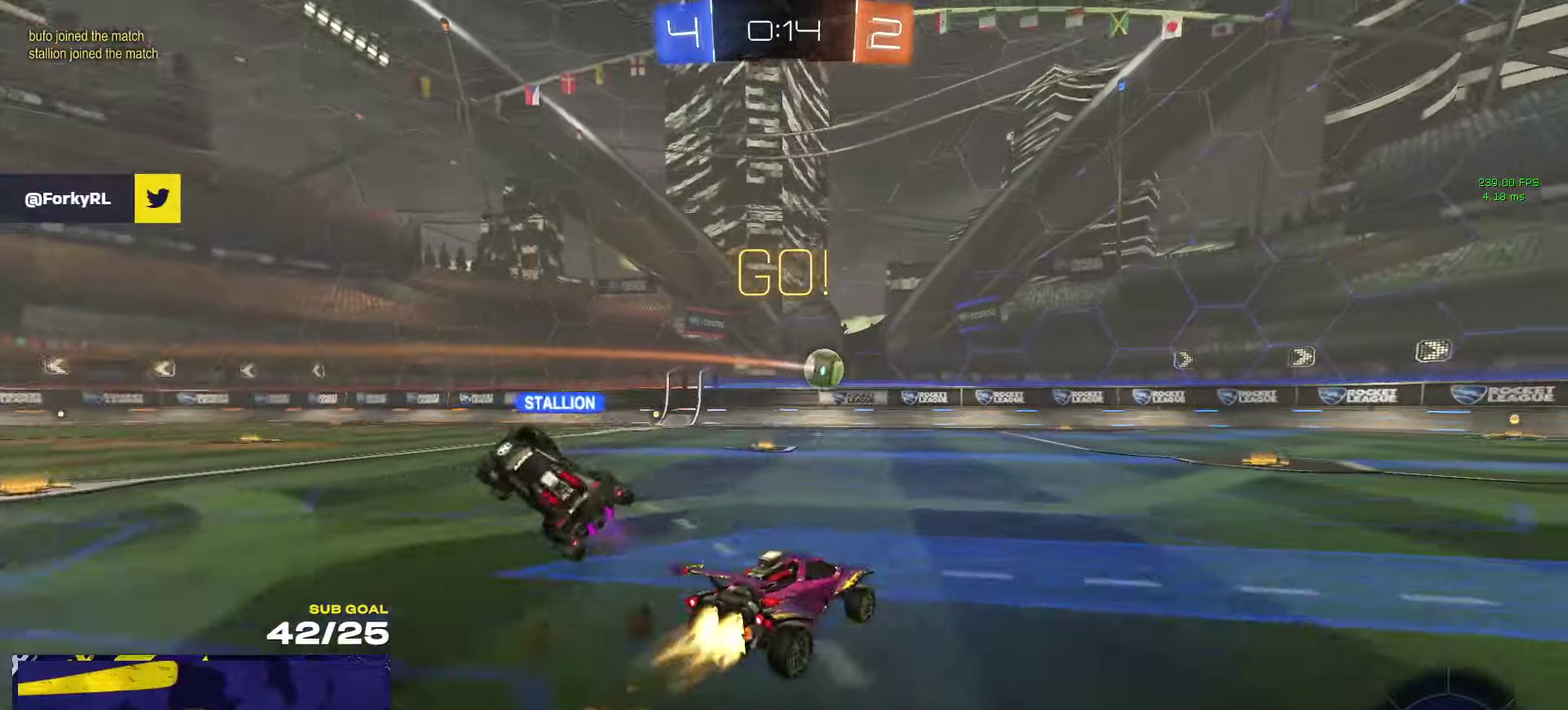
{"buttons": ["R2"], "left_stick": "center", "right_stick": "center", "events": [[117, "R2", "up"], [133, "left_stick", "center"], [450, "R1", "up"], [483, "R2", "down"]]}
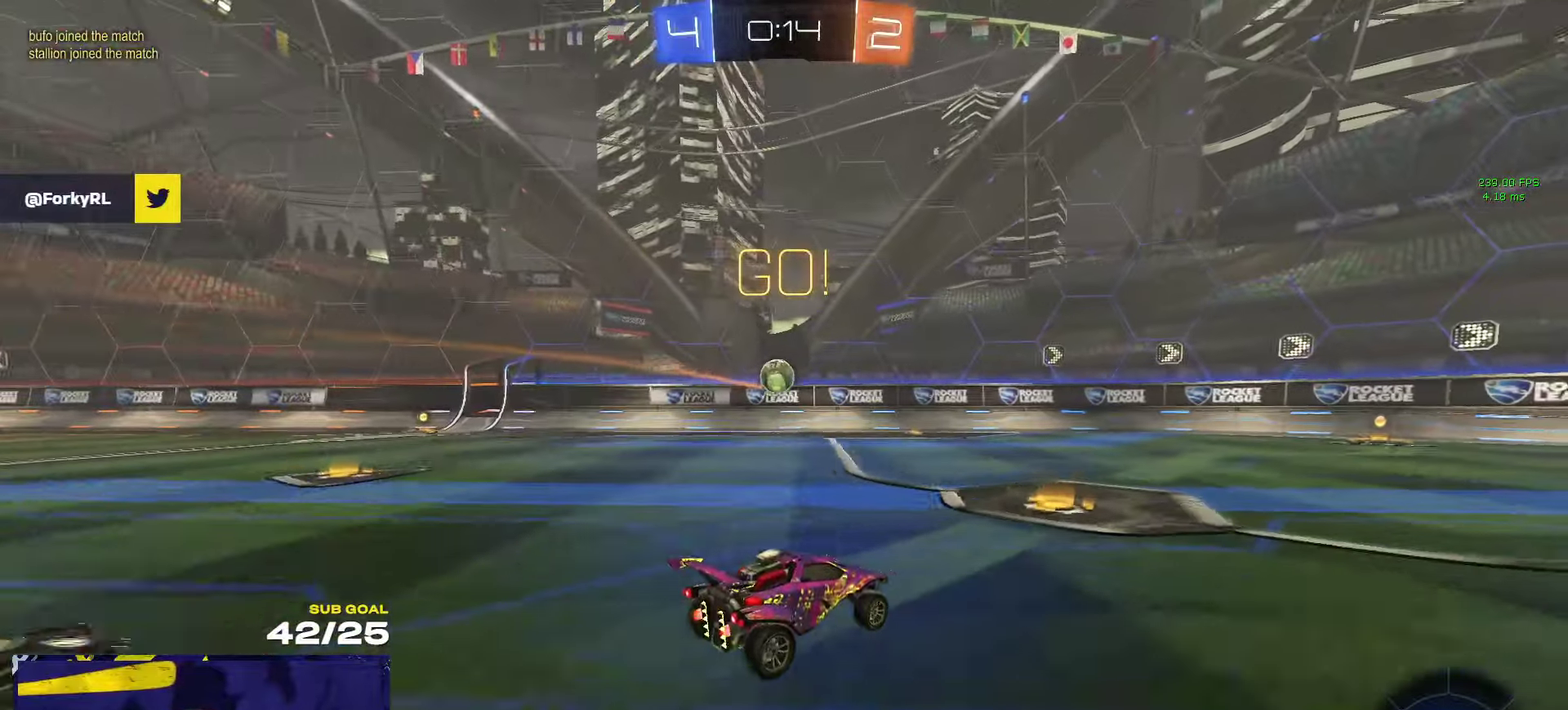
{"buttons": ["R2"], "left_stick": "right", "right_stick": "up-left", "events": [[83, "left_stick", "right"], [350, "left_stick", "center"], [450, "right_stick", "up-left"], [500, "left_stick", "right"]]}
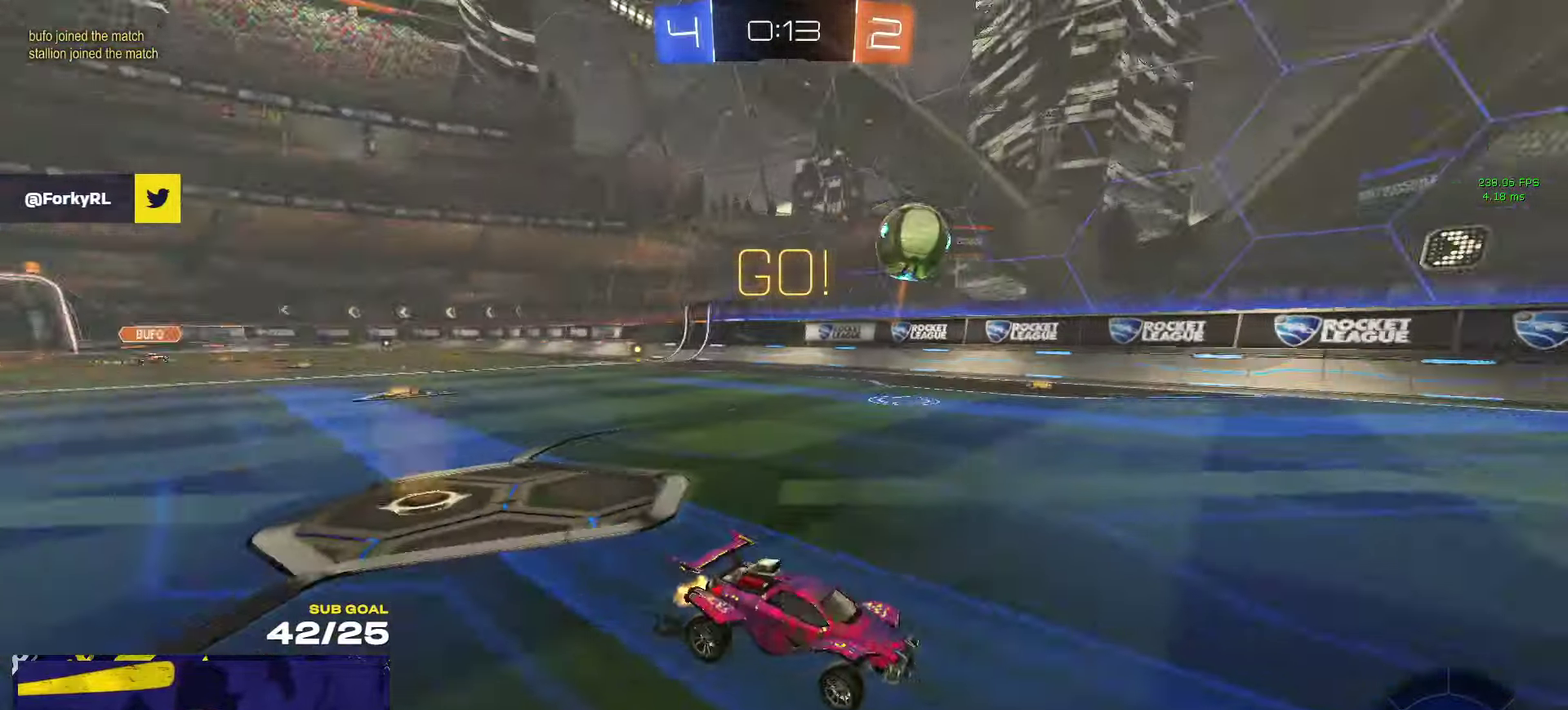
{"buttons": [], "left_stick": "right", "right_stick": "center", "events": [[17, "right_stick", "left"], [183, "right_stick", "center"], [283, "X", "down"], [433, "X", "up"], [483, "R2", "up"]]}
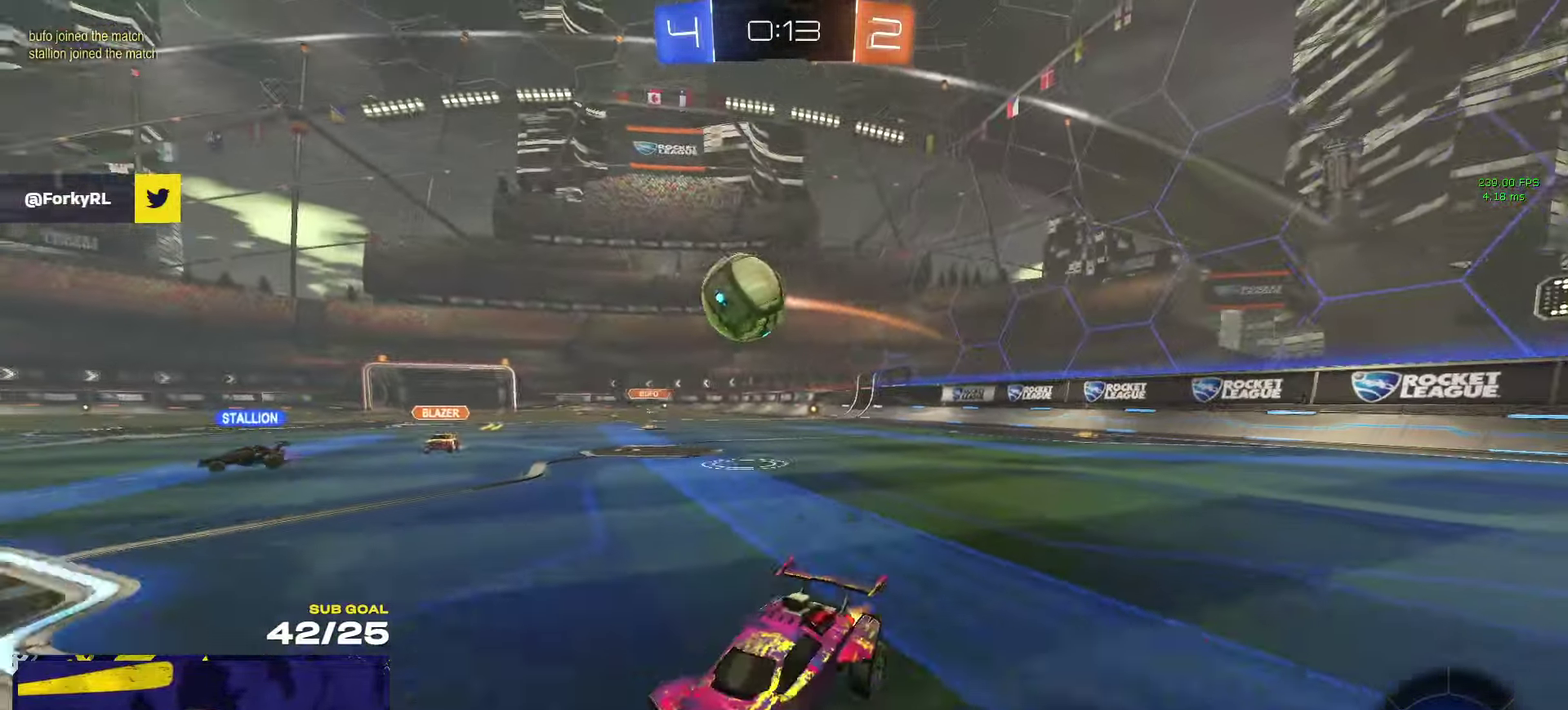
{"buttons": ["R1"], "left_stick": "up-right", "right_stick": "center", "events": [[50, "L2", "down"], [183, "A", "down"], [200, "L2", "up"], [217, "left_stick", "down-left"], [250, "R1", "down"], [433, "A", "up"], [450, "left_stick", "up-right"]]}
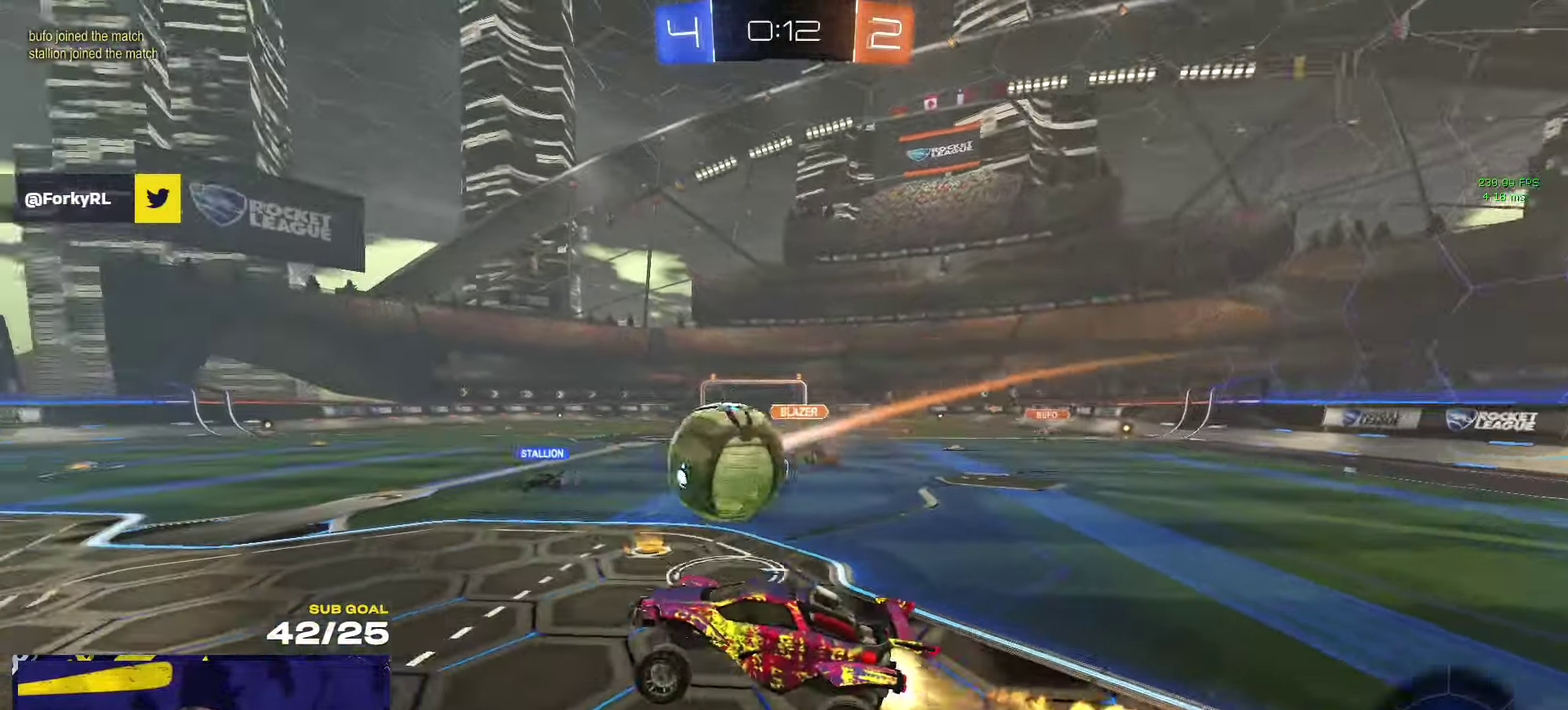
{"buttons": ["R2", "L3"], "left_stick": "down-left", "right_stick": "center"}
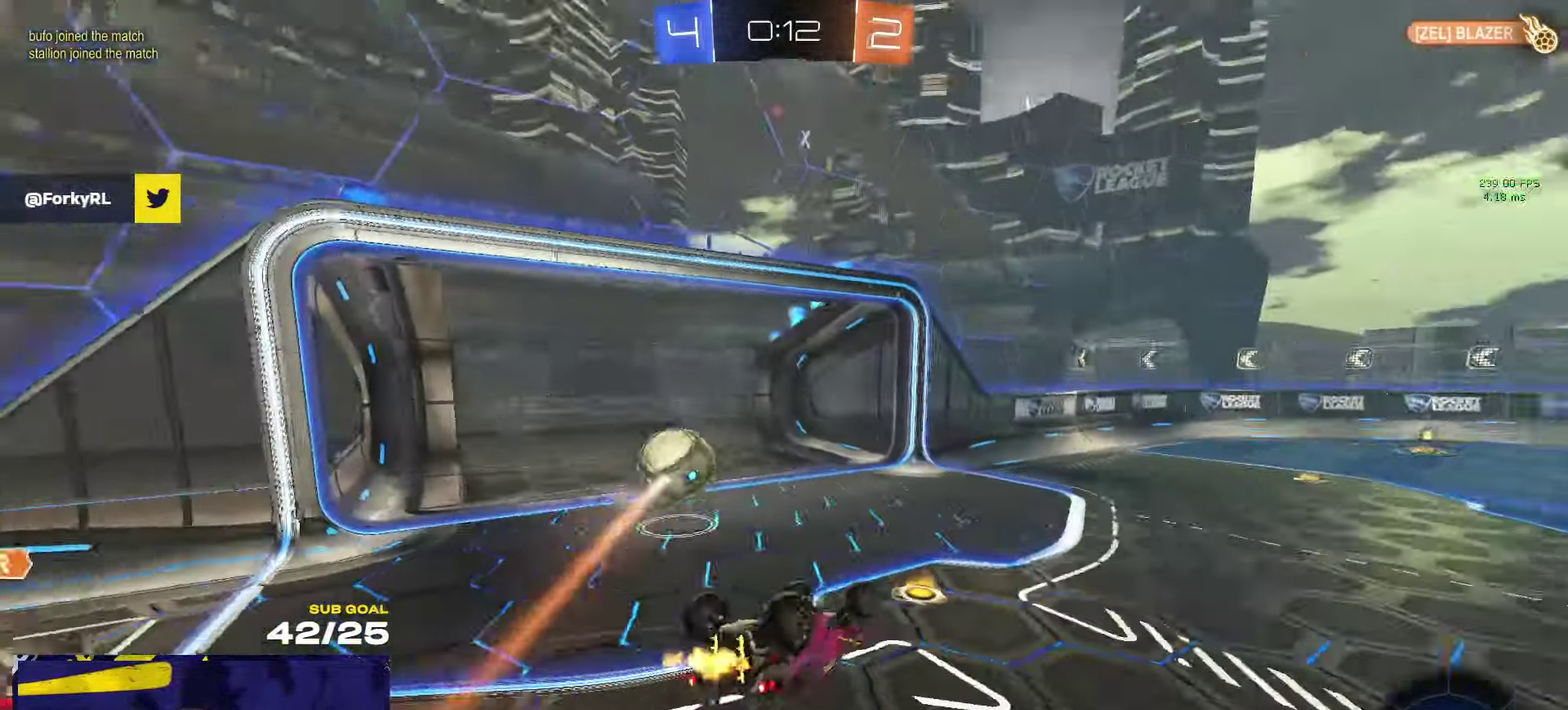
{"buttons": ["R2"], "left_stick": "center", "right_stick": "center"}
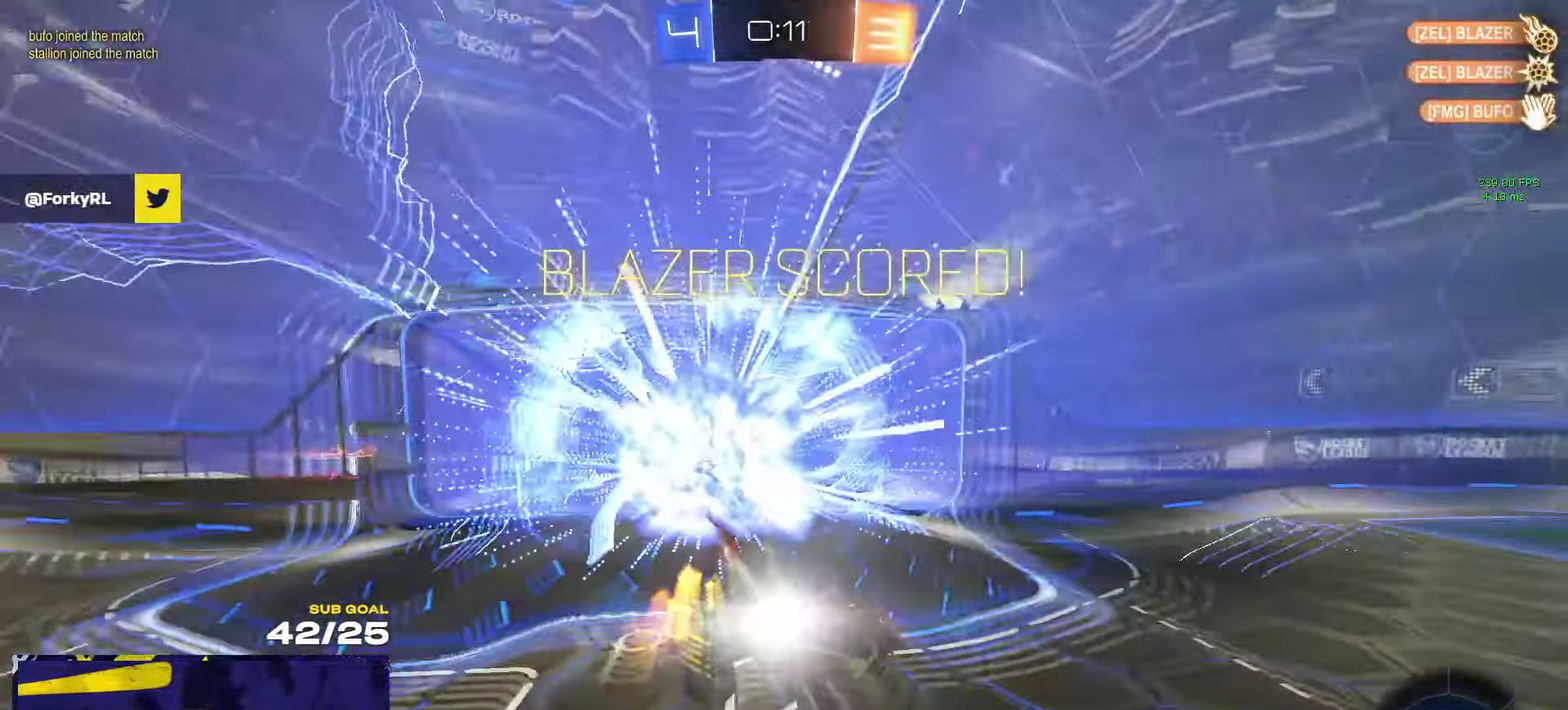
{"buttons": ["L1", "R2"], "left_stick": "up-right", "right_stick": "center", "events": [[117, "SELECT", "down"], [117, "left_stick", "down-right"], [200, "SELECT", "up"], [233, "L1", "down"], [333, "left_stick", "right"], [350, "L1", "up"], [417, "L1", "down"], [417, "left_stick", "up-right"]]}
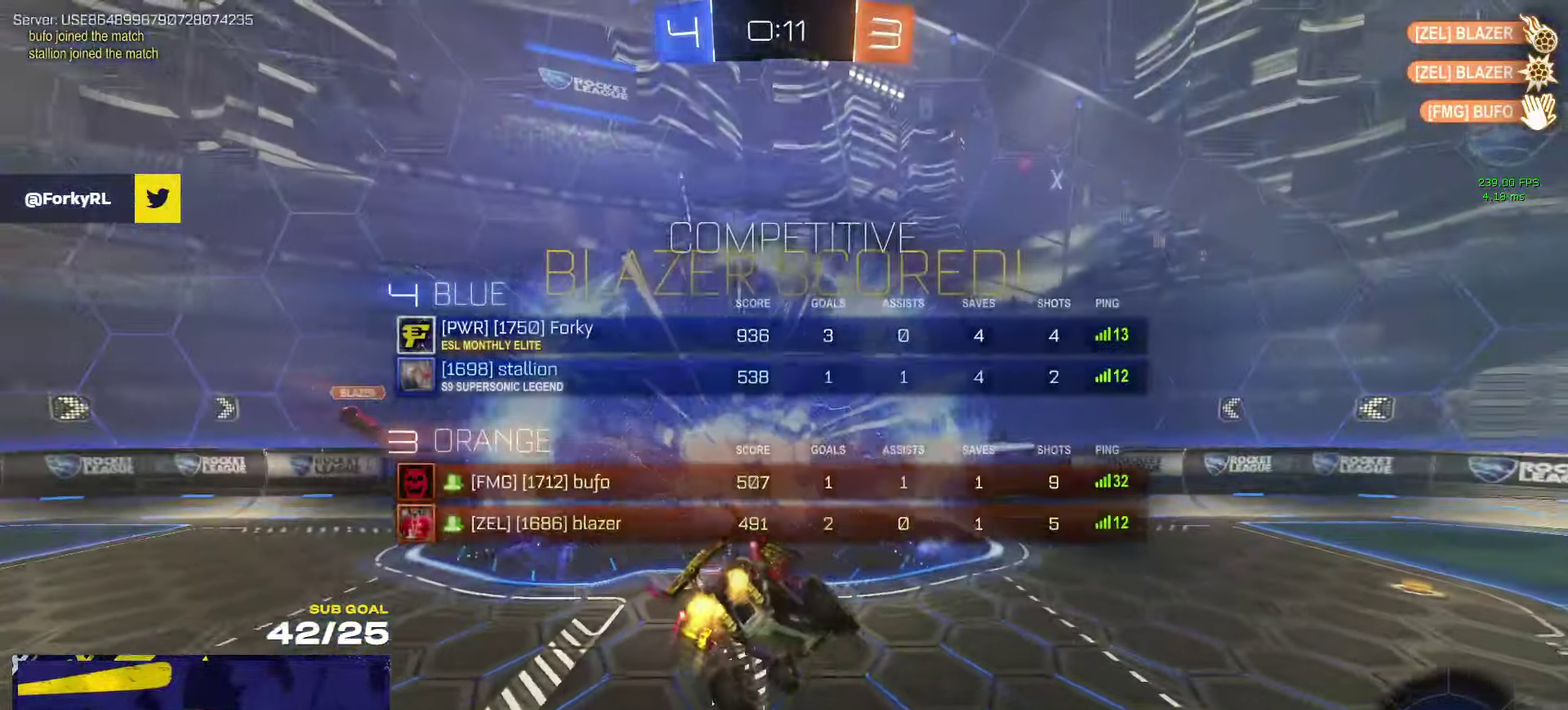
{"buttons": ["Y", "L1", "R2"], "left_stick": "up-left", "right_stick": "center", "events": [[233, "left_stick", "up"], [333, "left_stick", "up-left"], [450, "Y", "down"]]}
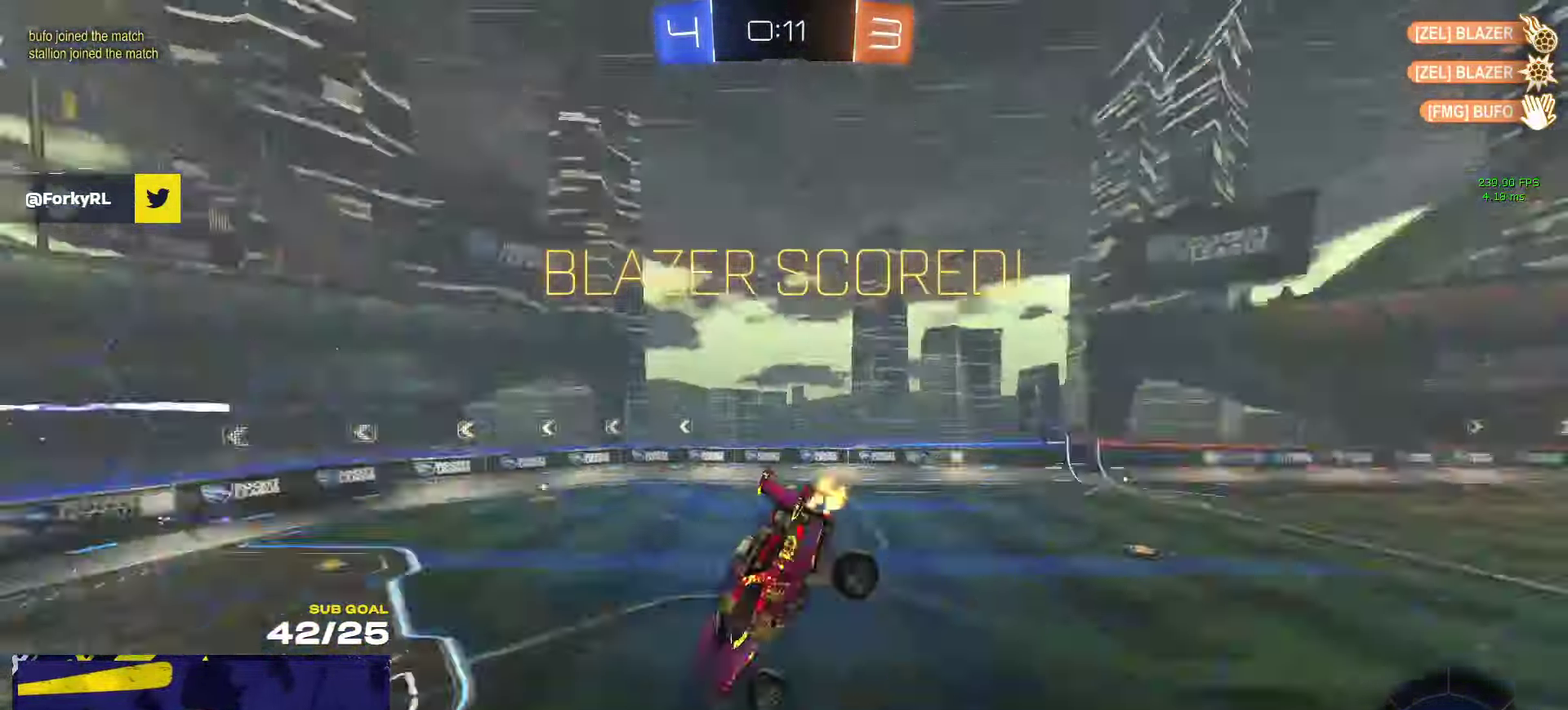
{"buttons": ["L1", "R2", "R3"], "left_stick": "down-left", "right_stick": "center"}
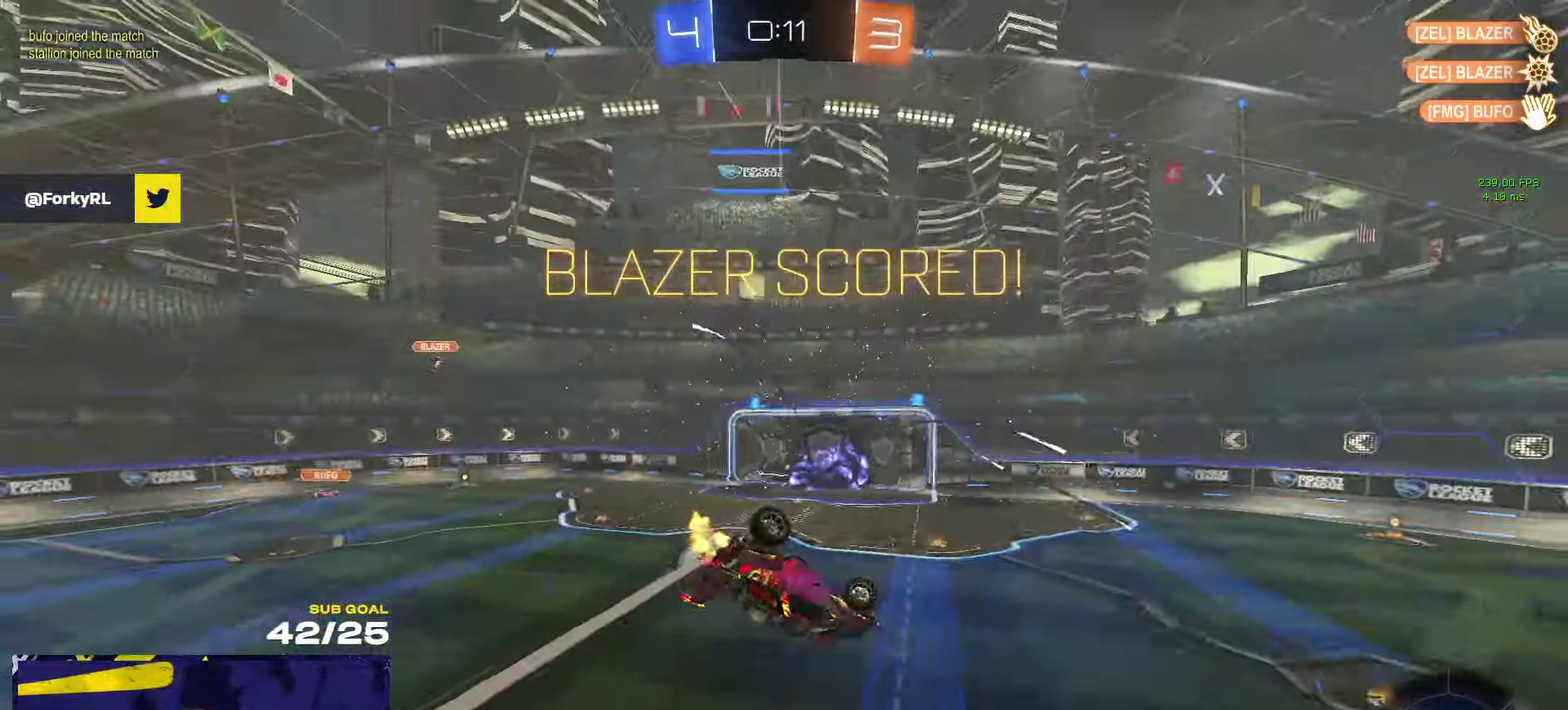
{"buttons": ["X", "R2"], "left_stick": "right", "right_stick": "center"}
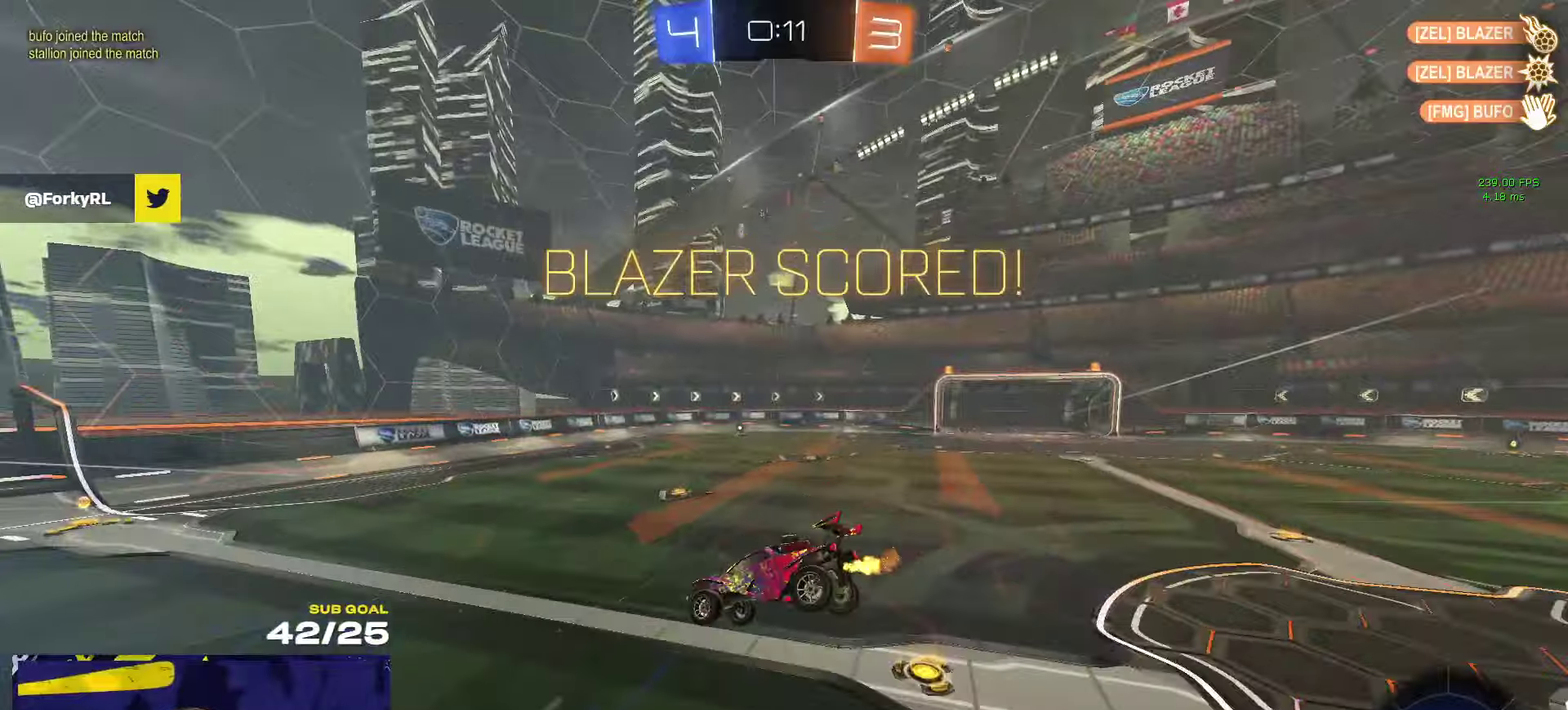
{"buttons": ["A", "L1"], "left_stick": "up-left", "right_stick": "center", "events": [[84, "R2", "up"], [467, "A", "down"], [467, "left_stick", "up-left"], [500, "L1", "down"], [500, "X", "up"]]}
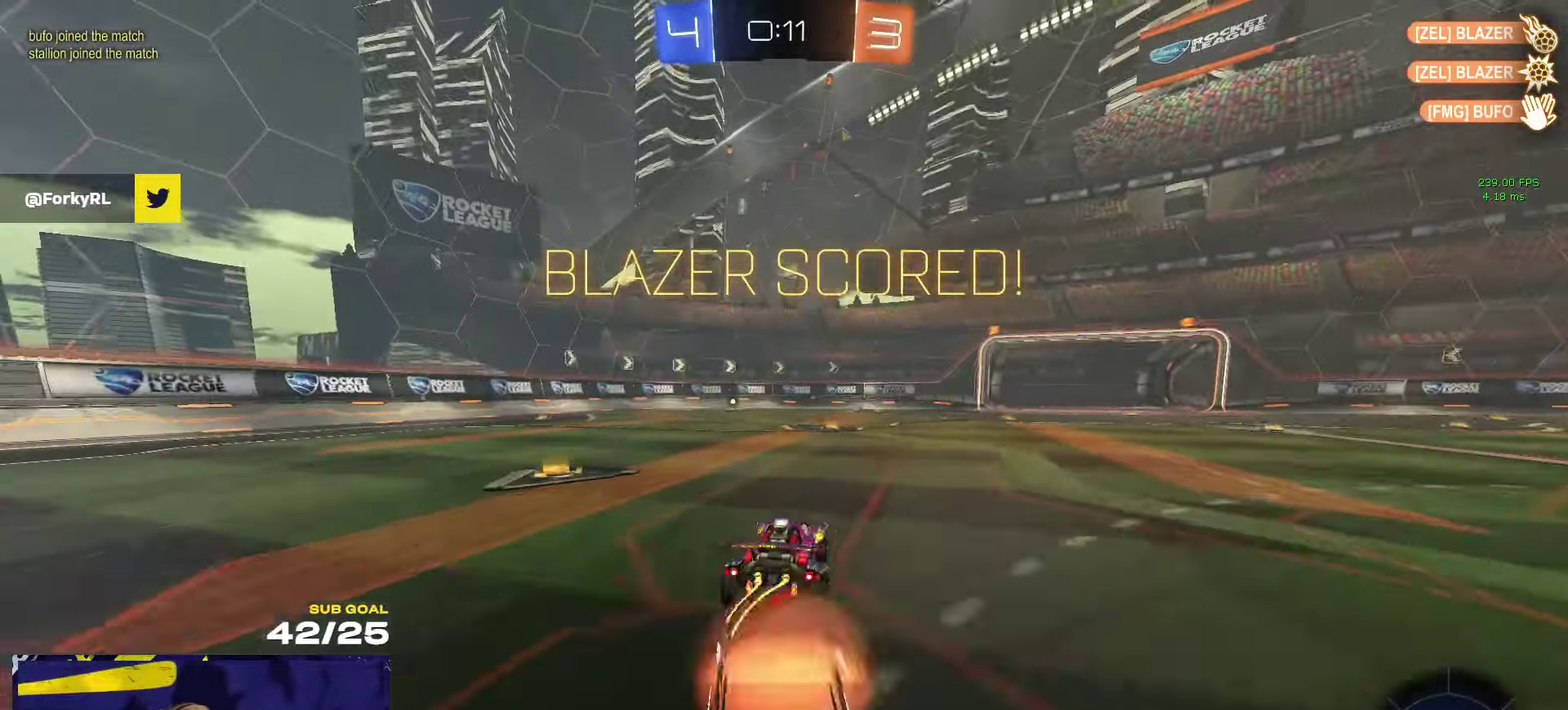
{"buttons": ["X", "L1"], "left_stick": "down-left", "right_stick": "center", "events": [[84, "X", "down"], [117, "left_stick", "down"], [150, "L1", "up"], [167, "A", "up"], [434, "left_stick", "down-left"], [500, "L1", "down"]]}
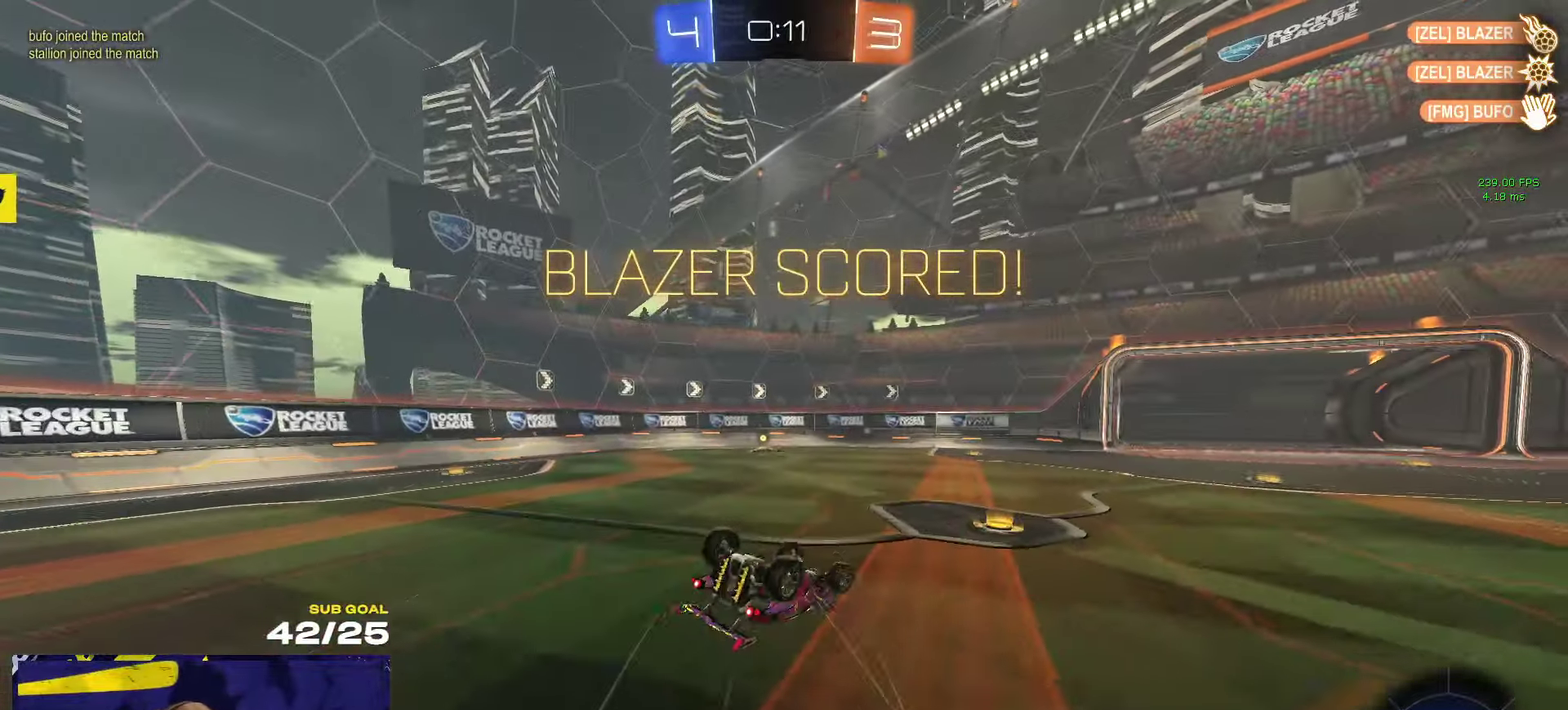
{"buttons": [], "left_stick": "center", "right_stick": "center", "events": [[100, "X", "up"], [267, "left_stick", "center"], [284, "L1", "up"]]}